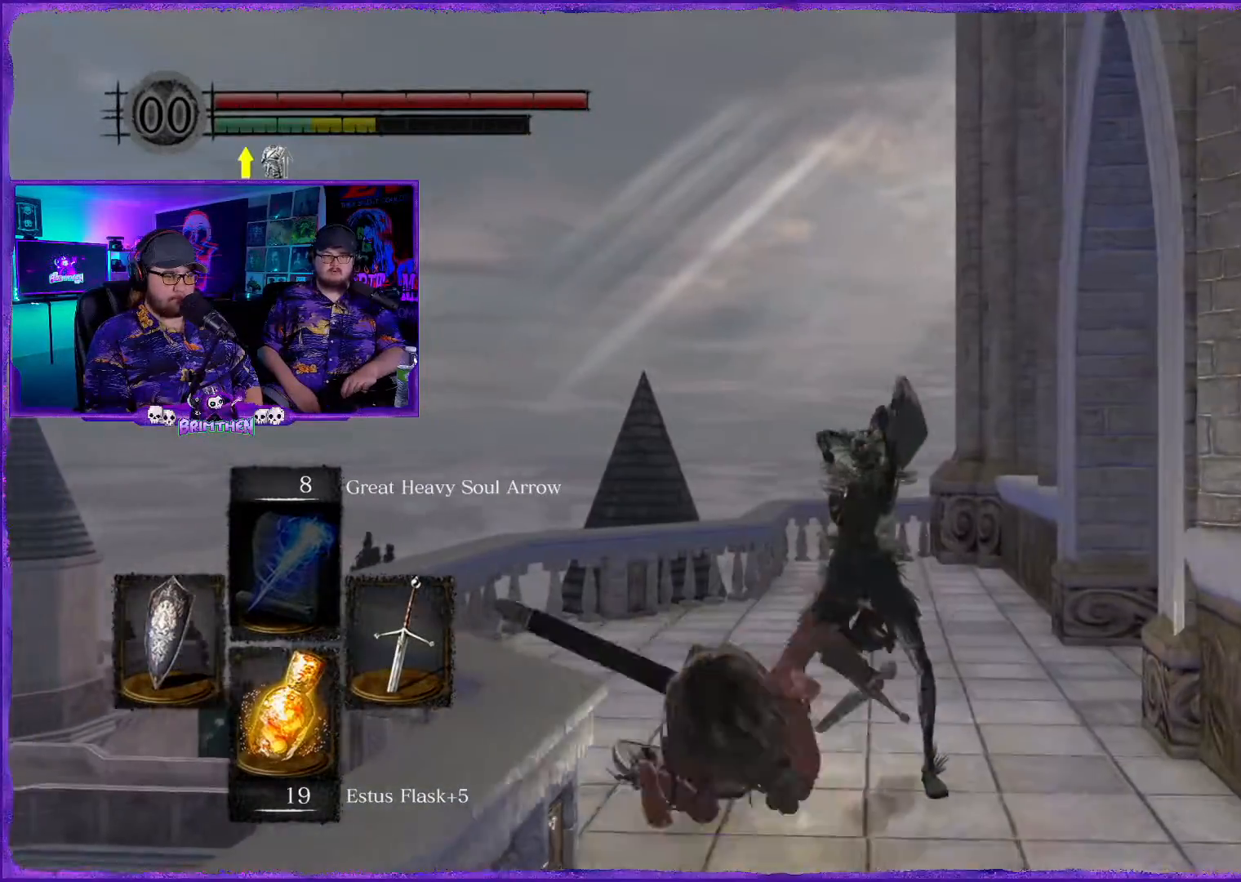
Gameplay with a controller (PlayStation layout); each line is a JSON object with the inputs held at the frame after it. "events" lists button and stick changes between this image and that frame as [ms after this image, input, new state], when the widget could be followed in between.
{"buttons": [], "left_stick": "up-right", "right_stick": "center", "events": [[50, "CIRCLE", "down"], [100, "left_stick", "up-left"], [183, "CIRCLE", "up"], [300, "left_stick", "up"], [450, "left_stick", "up-right"]]}
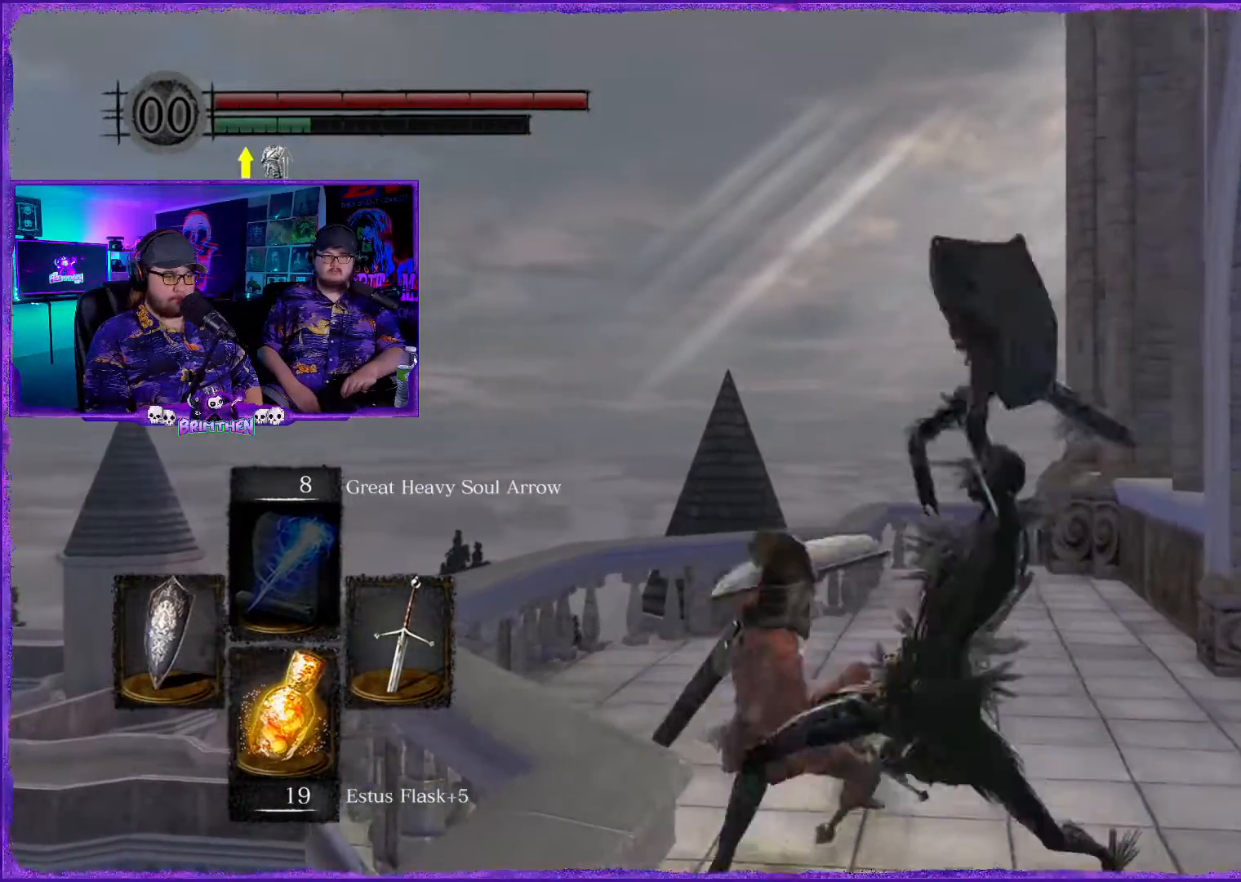
{"buttons": ["CIRCLE"], "left_stick": "right", "right_stick": "center", "events": [[50, "CIRCLE", "down"], [251, "CIRCLE", "up"], [267, "CIRCLE", "down"], [434, "left_stick", "right"]]}
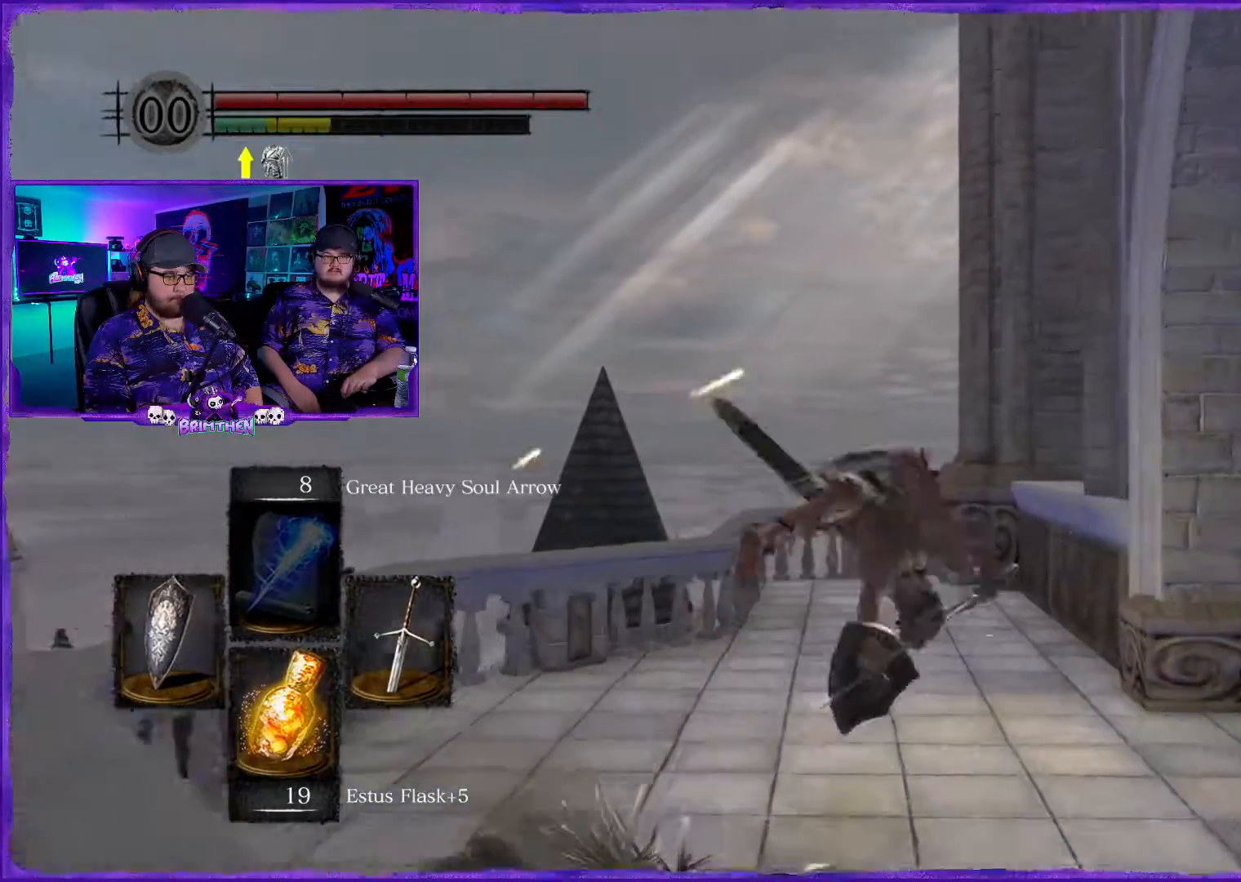
{"buttons": ["CIRCLE"], "left_stick": "right", "right_stick": "center", "events": []}
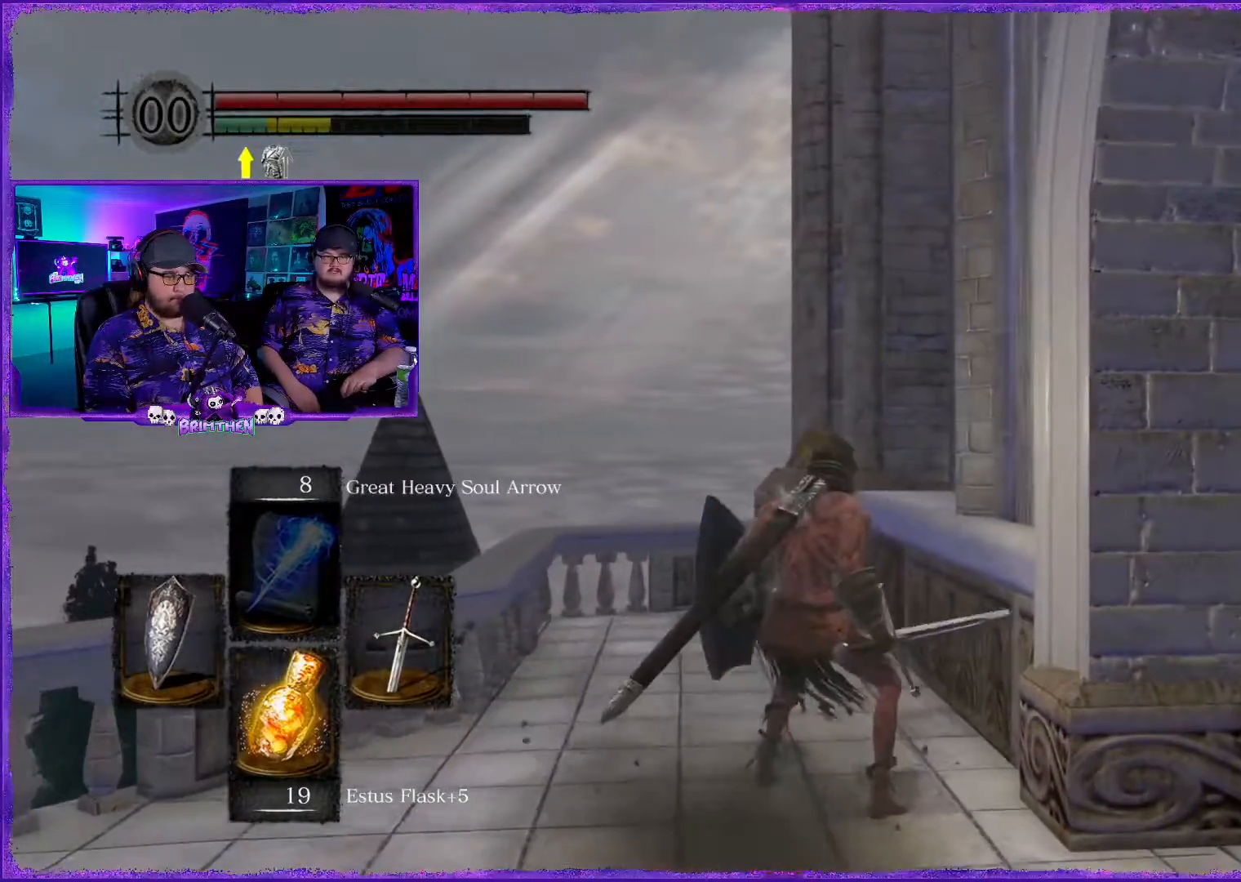
{"buttons": ["CIRCLE"], "left_stick": "right", "right_stick": "center", "events": []}
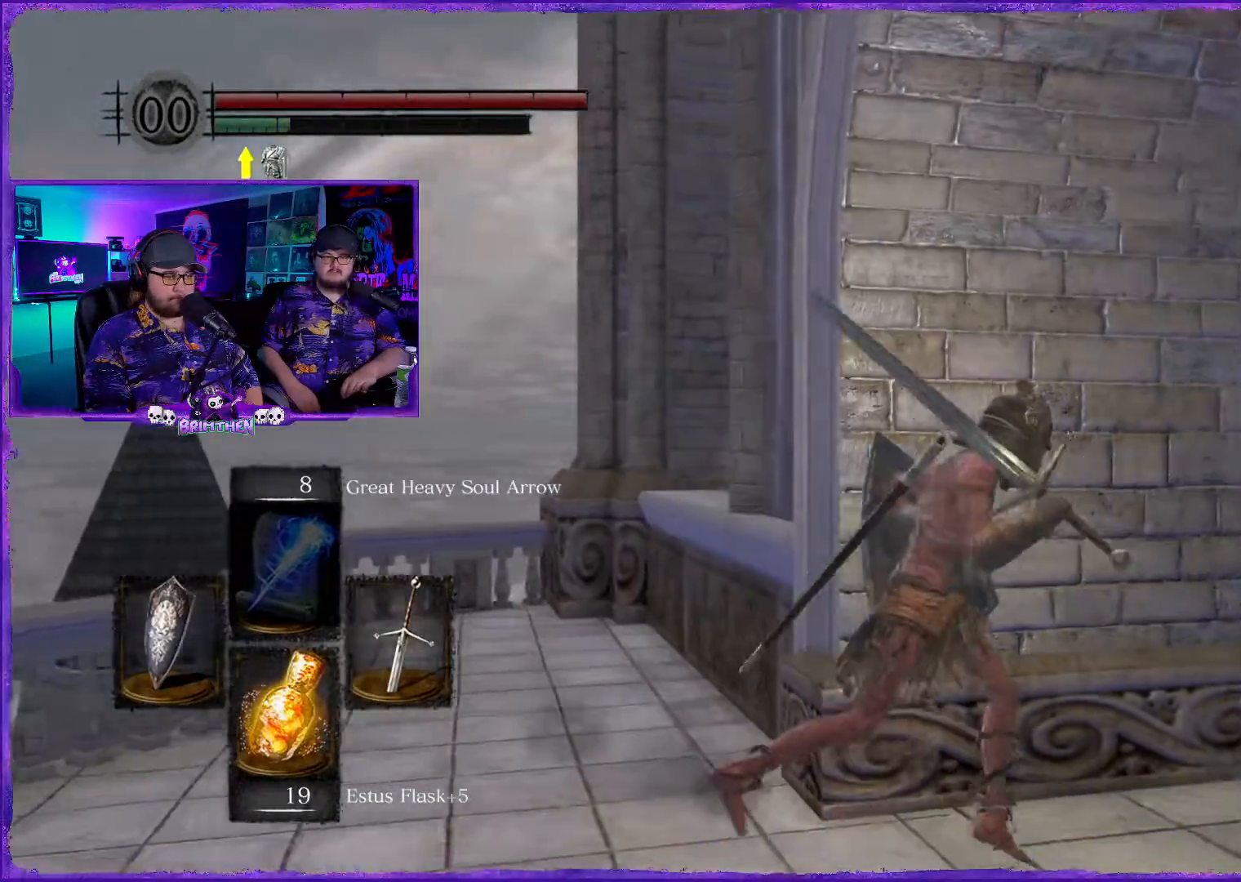
{"buttons": ["CIRCLE"], "left_stick": "up-right", "right_stick": "center", "events": [[167, "left_stick", "up-right"], [167, "right_stick", "right"], [367, "right_stick", "center"]]}
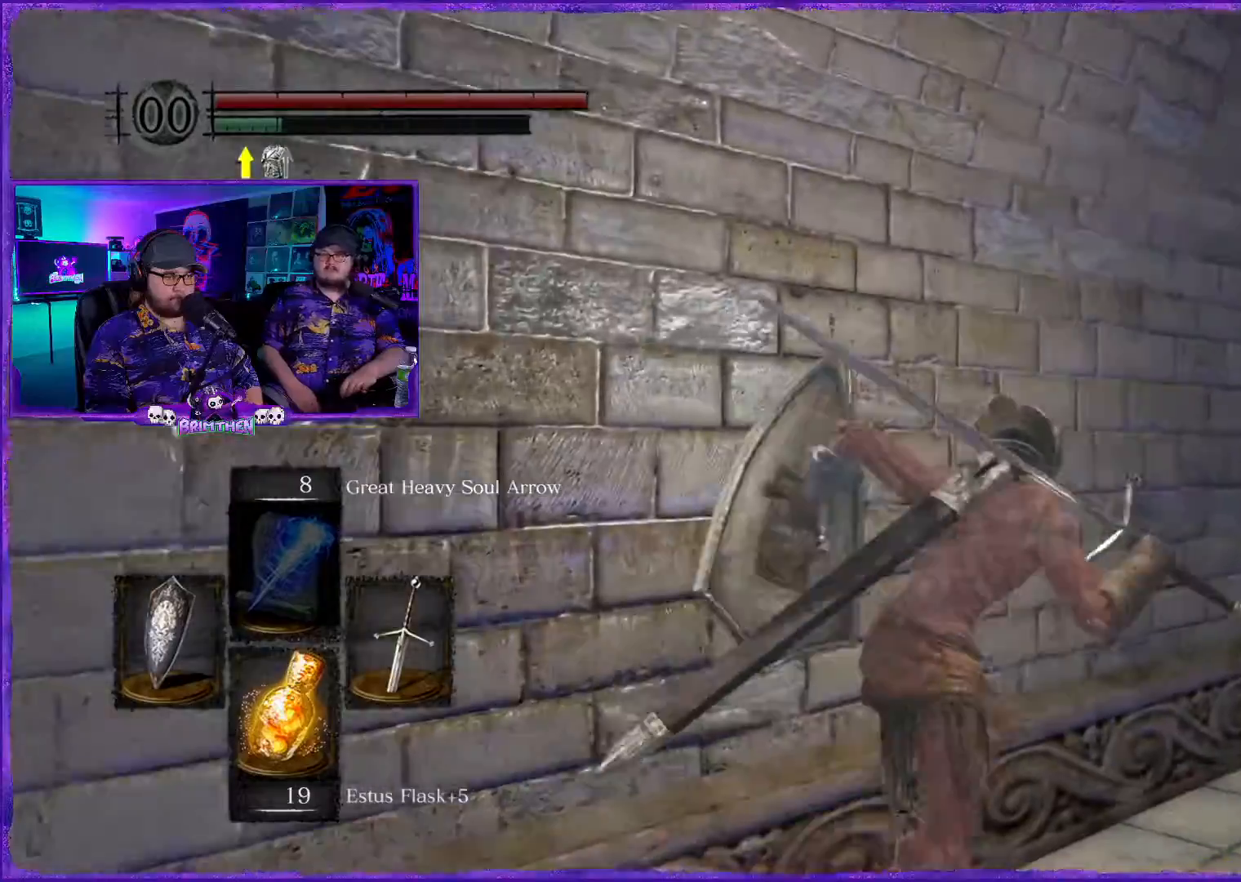
{"buttons": ["CIRCLE"], "left_stick": "up-right", "right_stick": "center", "events": []}
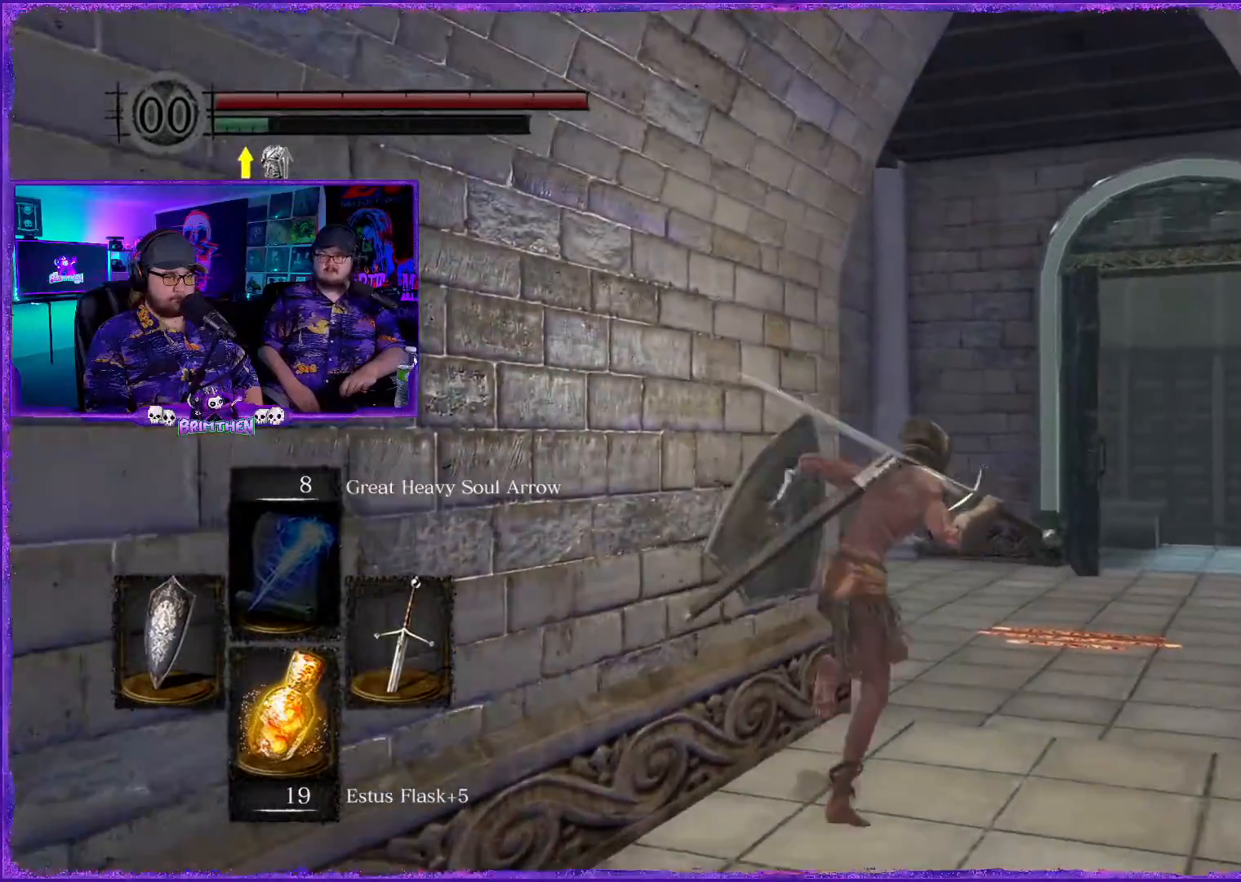
{"buttons": ["CIRCLE"], "left_stick": "up-right", "right_stick": "center", "events": []}
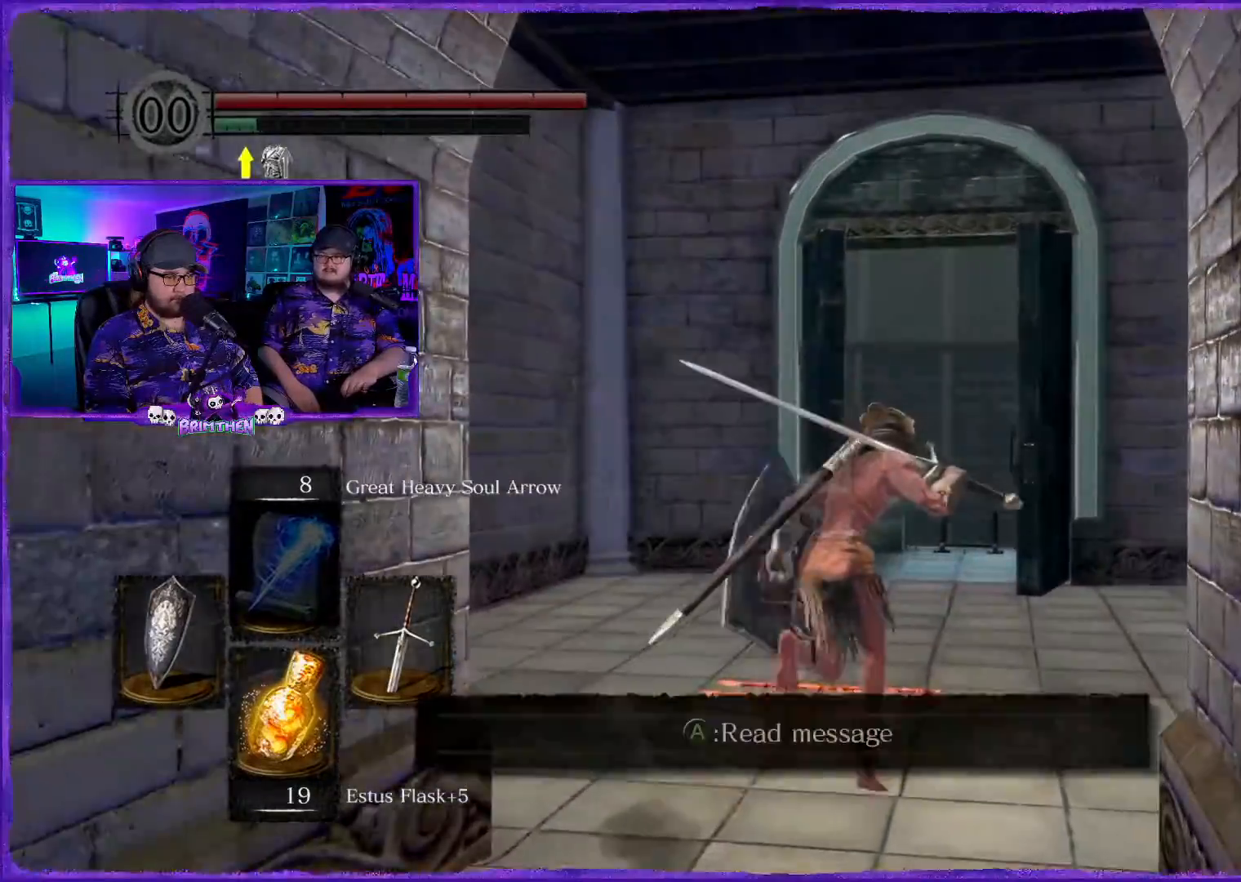
{"buttons": ["CIRCLE"], "left_stick": "up", "right_stick": "center", "events": [[434, "left_stick", "up"]]}
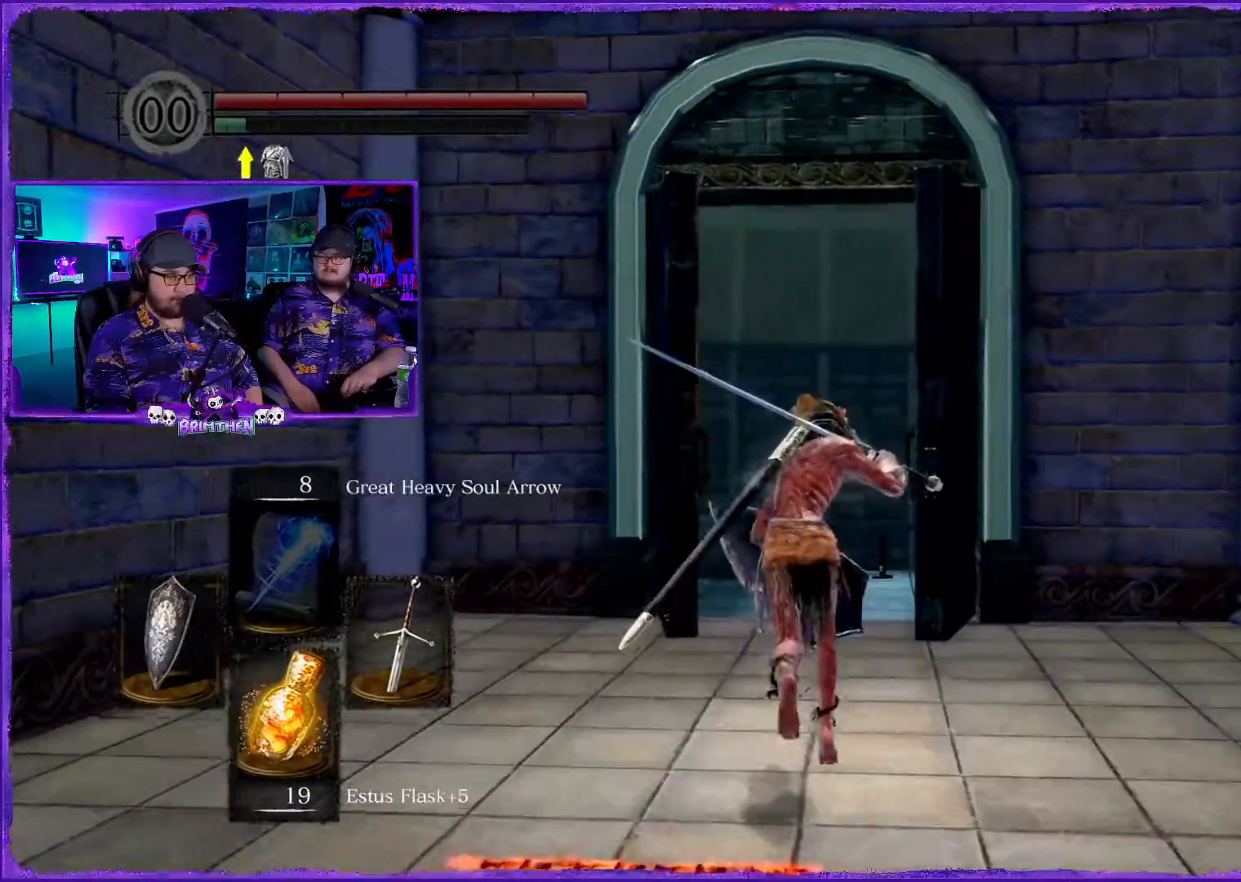
{"buttons": [], "left_stick": "up", "right_stick": "center", "events": [[500, "CIRCLE", "up"]]}
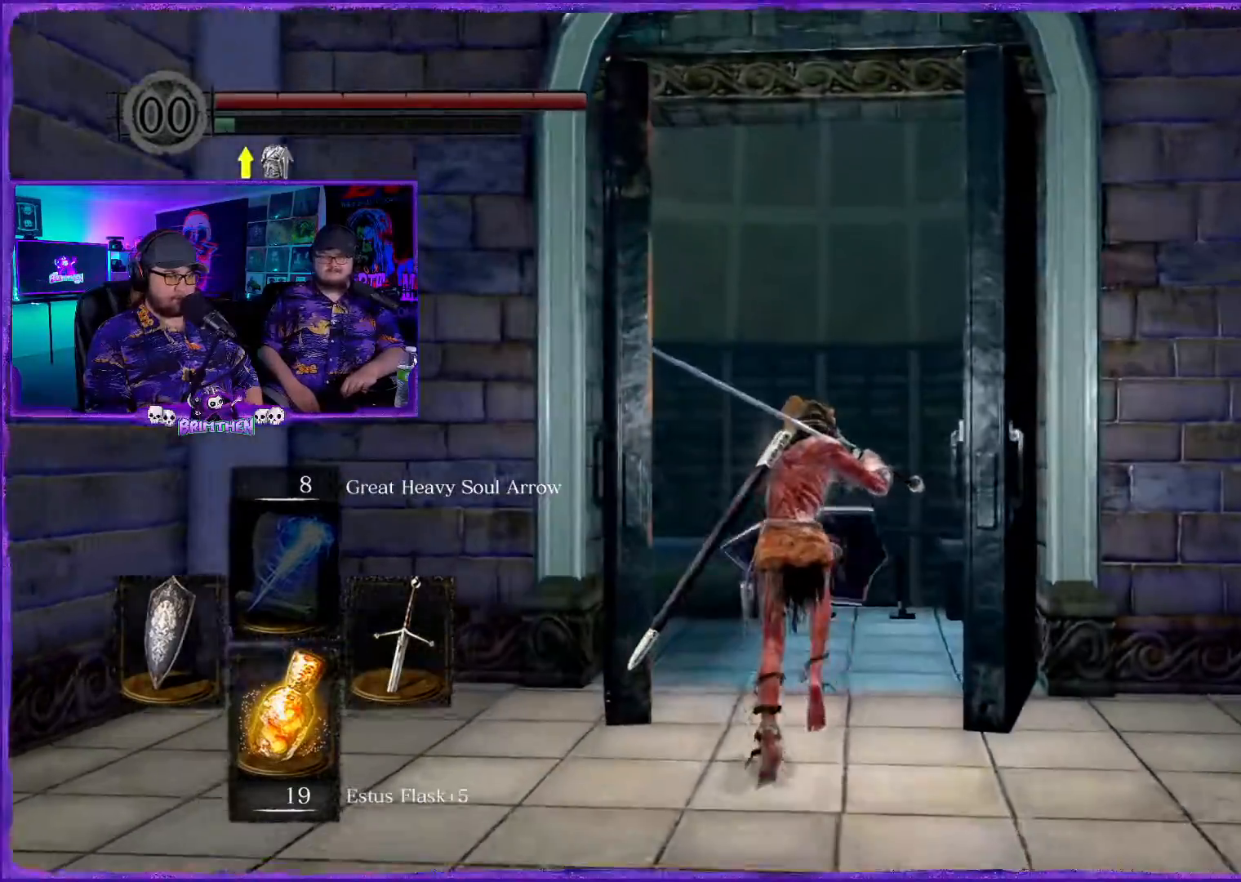
{"buttons": [], "left_stick": "up", "right_stick": "center", "events": [[200, "right_stick", "down"], [417, "right_stick", "center"]]}
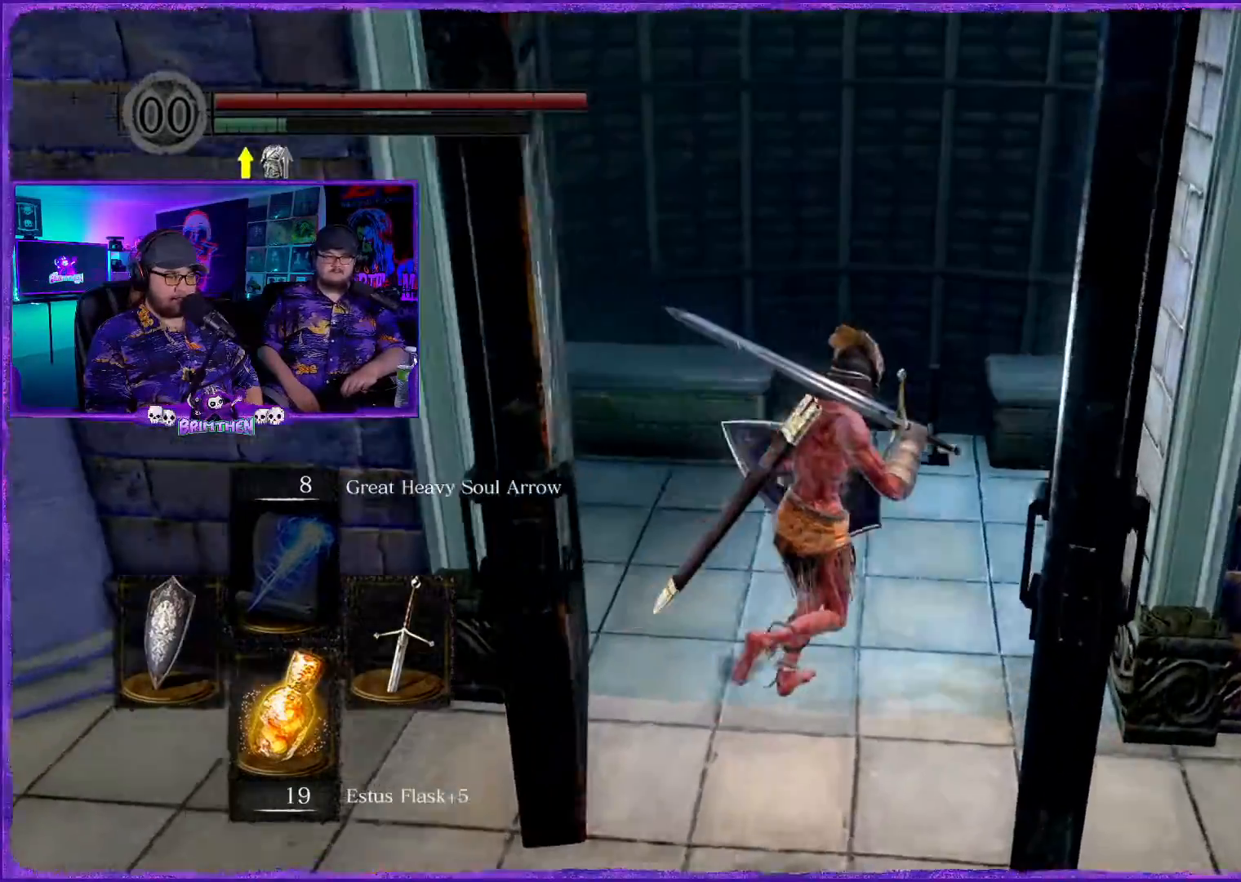
{"buttons": [], "left_stick": "up", "right_stick": "center", "events": [[133, "right_stick", "down"], [267, "right_stick", "center"]]}
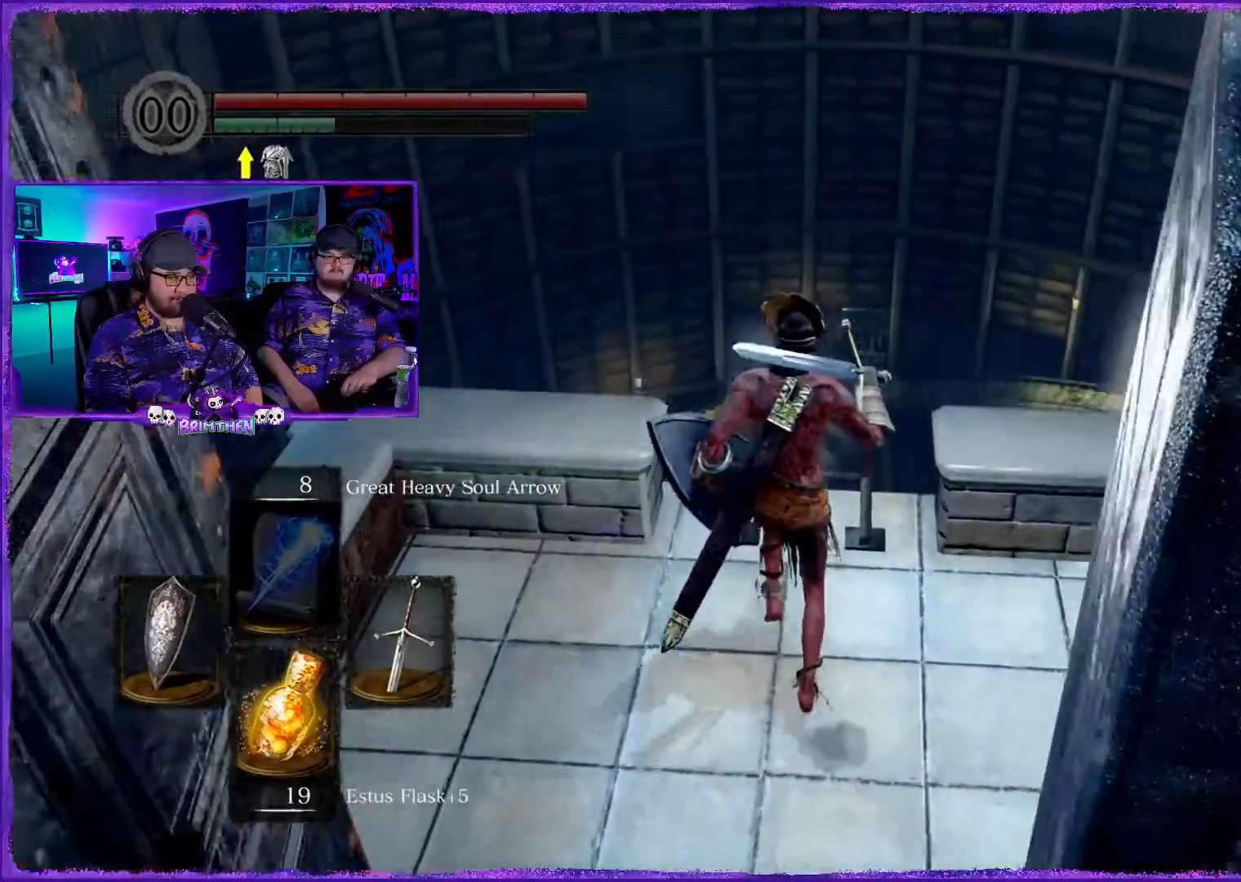
{"buttons": [], "left_stick": "center", "right_stick": "center", "events": [[251, "CROSS", "down"], [384, "CROSS", "up"], [417, "left_stick", "center"]]}
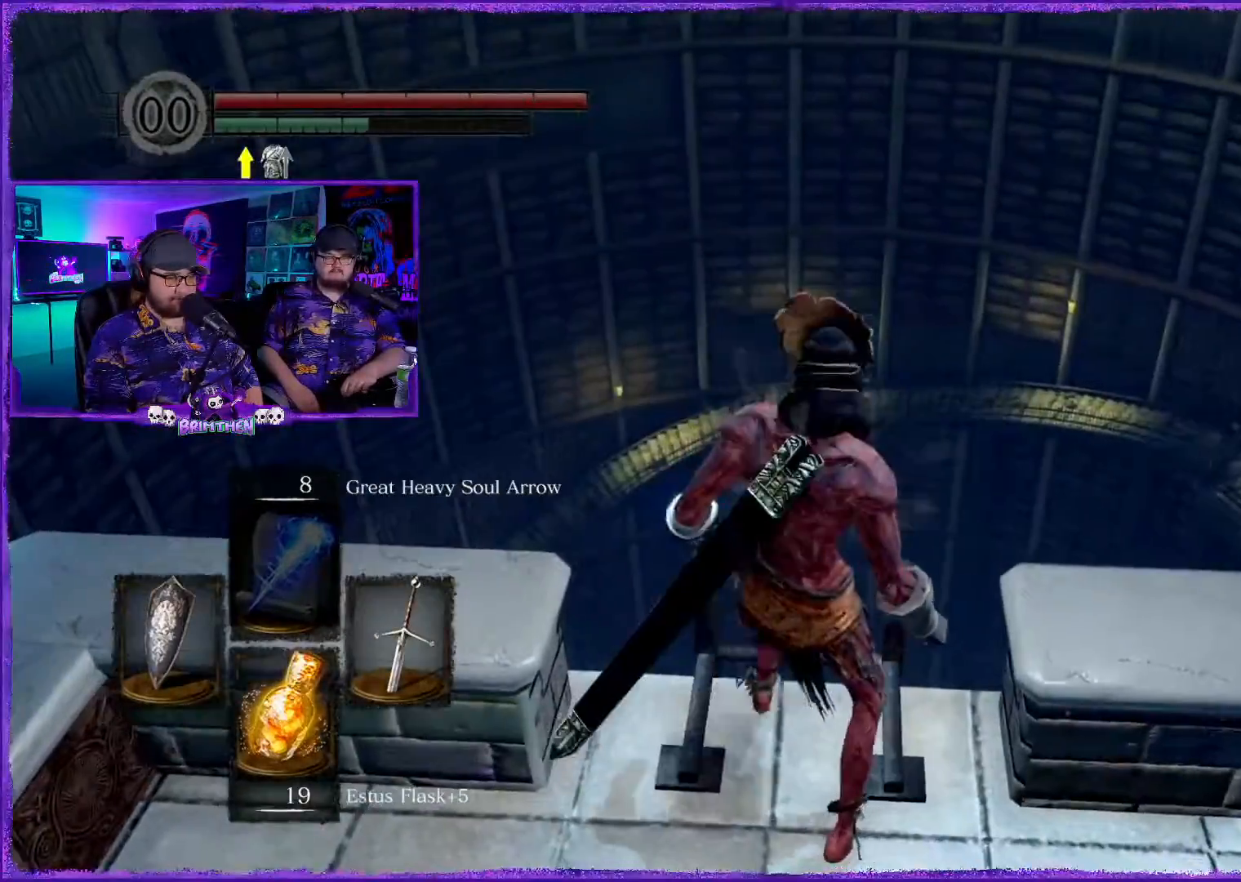
{"buttons": [], "left_stick": "down-right", "right_stick": "center", "events": [[484, "left_stick", "down-right"]]}
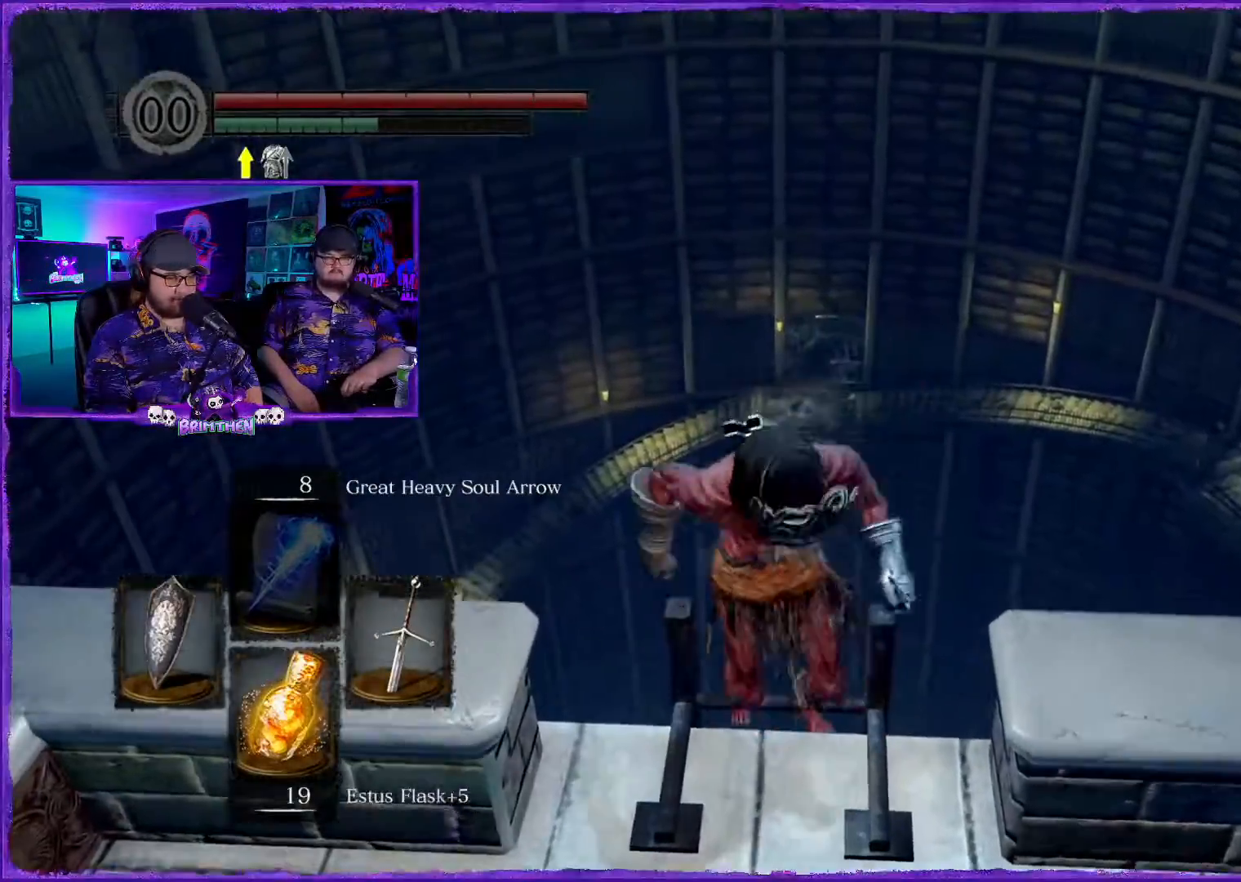
{"buttons": [], "left_stick": "center", "right_stick": "center", "events": [[84, "left_stick", "center"]]}
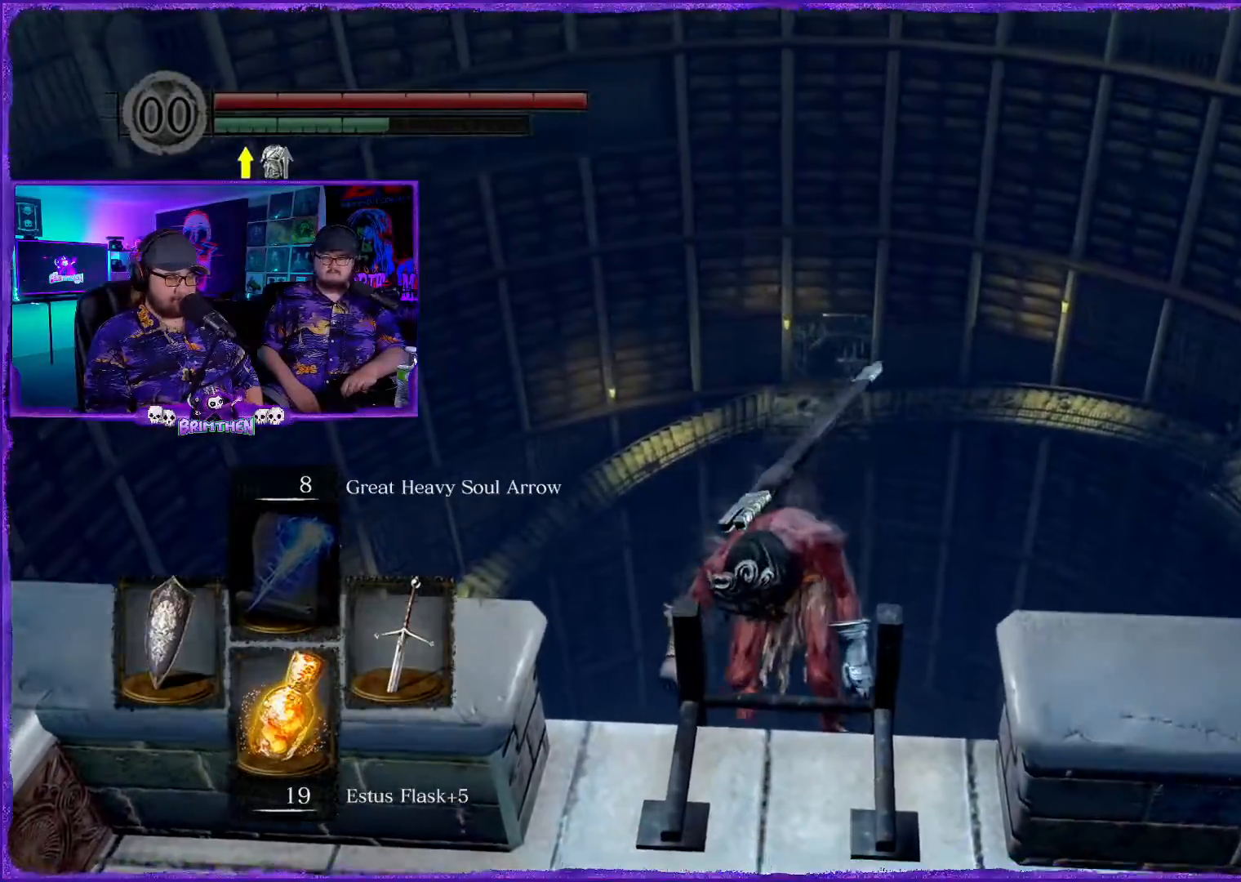
{"buttons": ["CIRCLE"], "left_stick": "center", "right_stick": "center", "events": [[66, "CIRCLE", "down"]]}
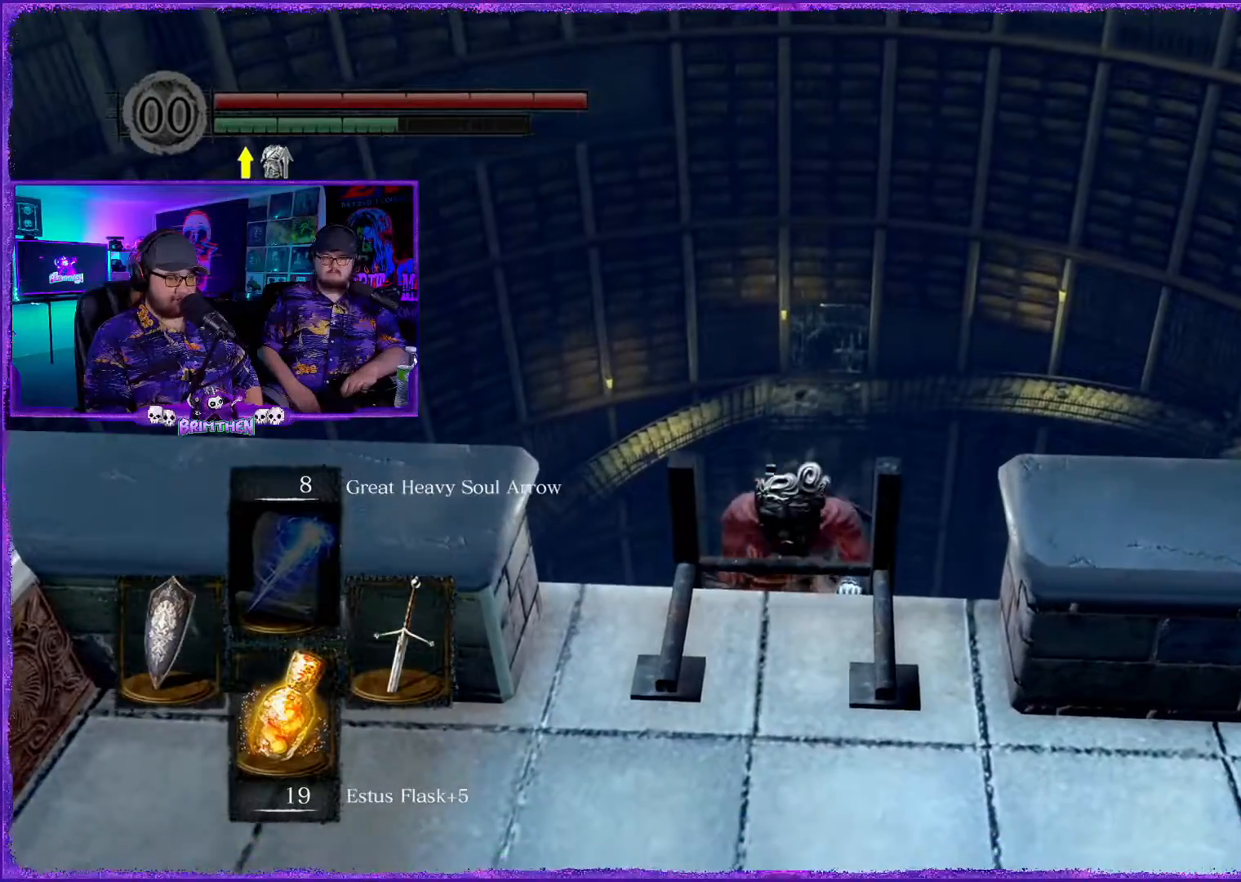
{"buttons": ["CIRCLE"], "left_stick": "center", "right_stick": "up-right", "events": [[401, "right_stick", "up-right"]]}
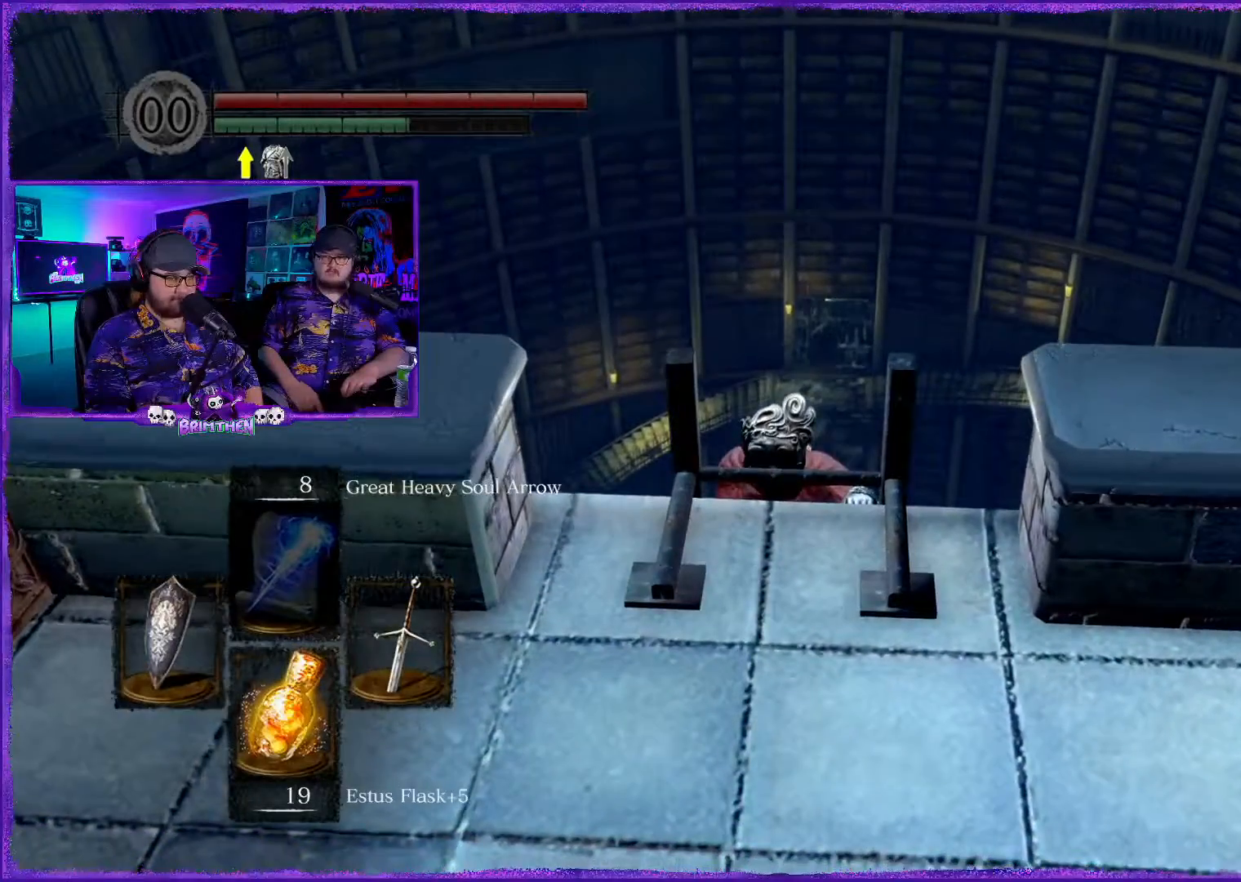
{"buttons": ["CIRCLE"], "left_stick": "center", "right_stick": "up-right", "events": [[250, "CIRCLE", "up"], [367, "CIRCLE", "down"]]}
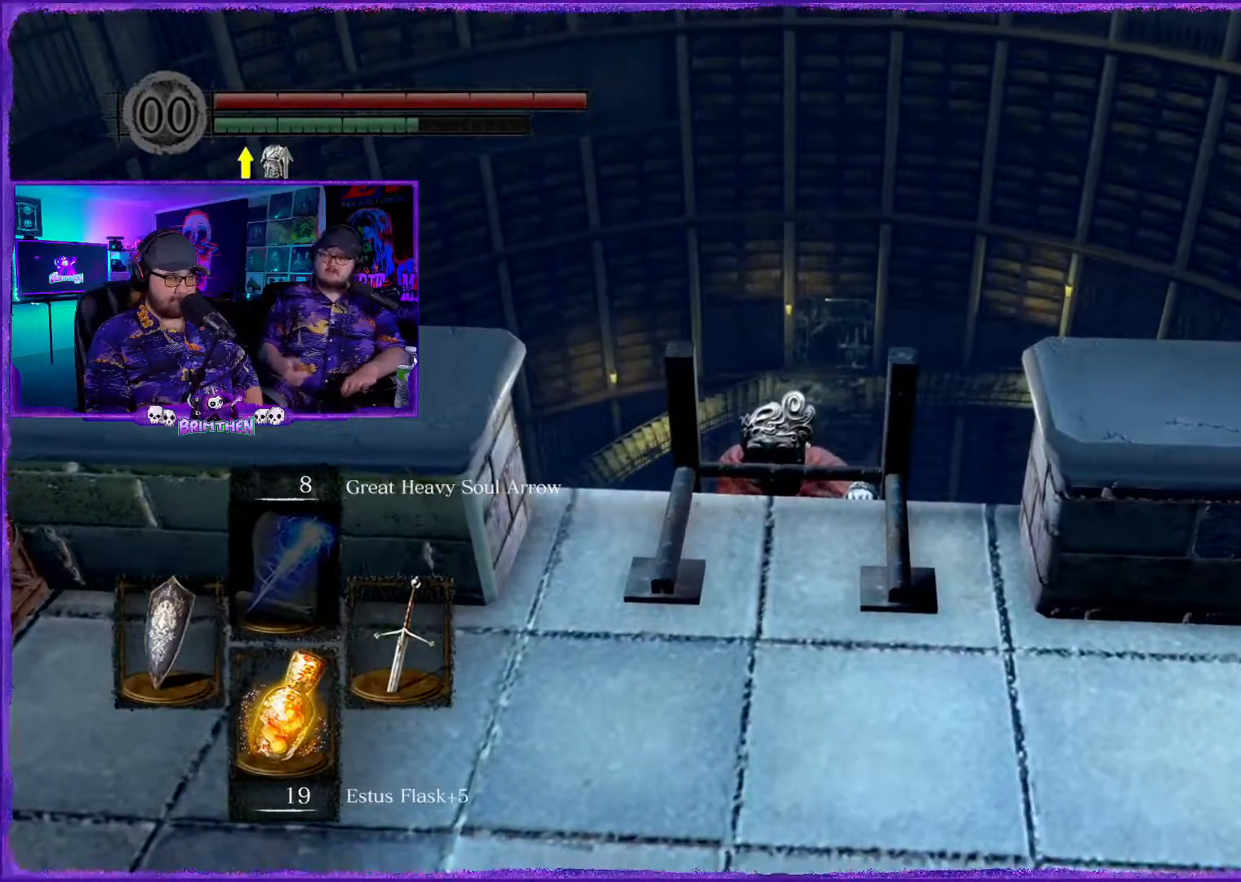
{"buttons": ["CIRCLE"], "left_stick": "center", "right_stick": "center", "events": [[116, "right_stick", "center"]]}
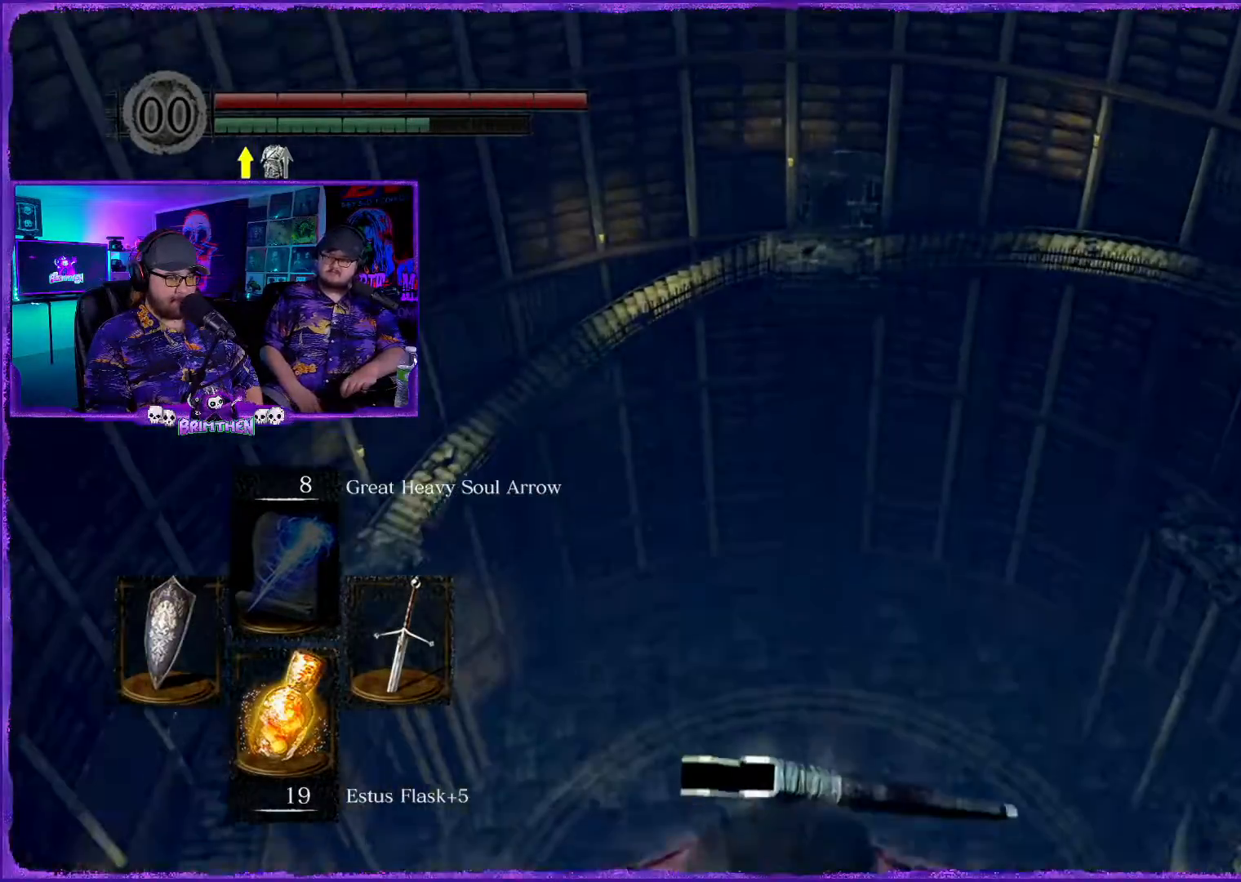
{"buttons": ["CIRCLE"], "left_stick": "center", "right_stick": "center", "events": []}
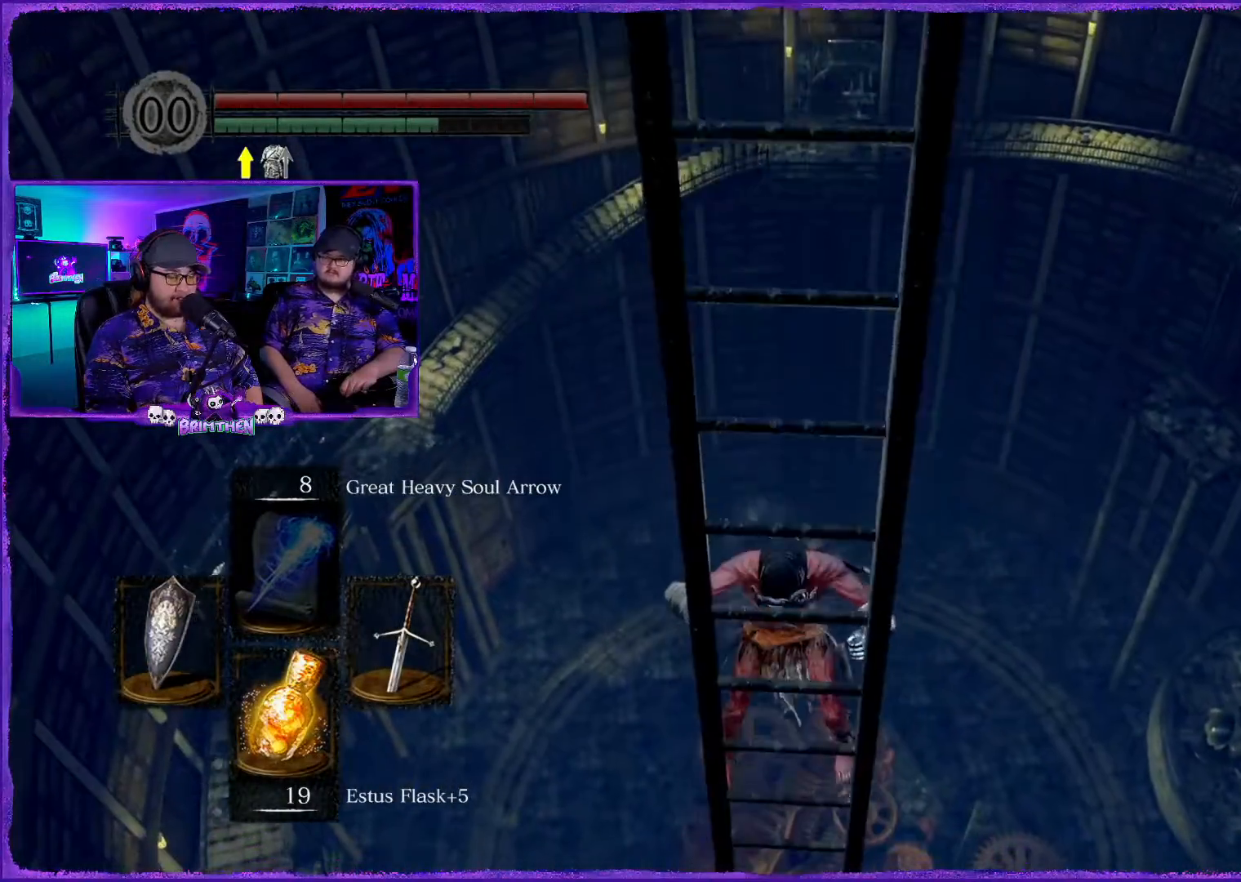
{"buttons": ["CIRCLE"], "left_stick": "center", "right_stick": "center", "events": []}
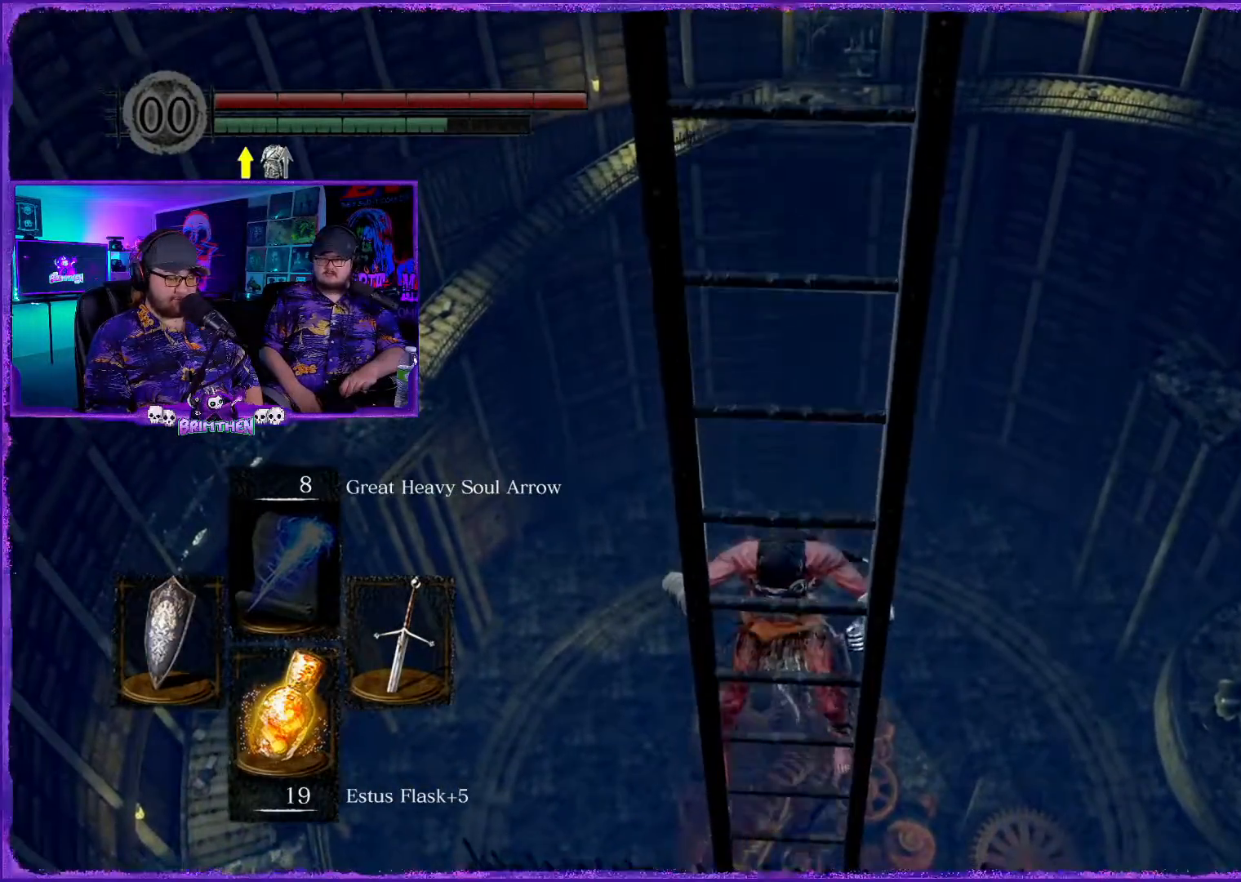
{"buttons": ["CIRCLE"], "left_stick": "center", "right_stick": "center", "events": []}
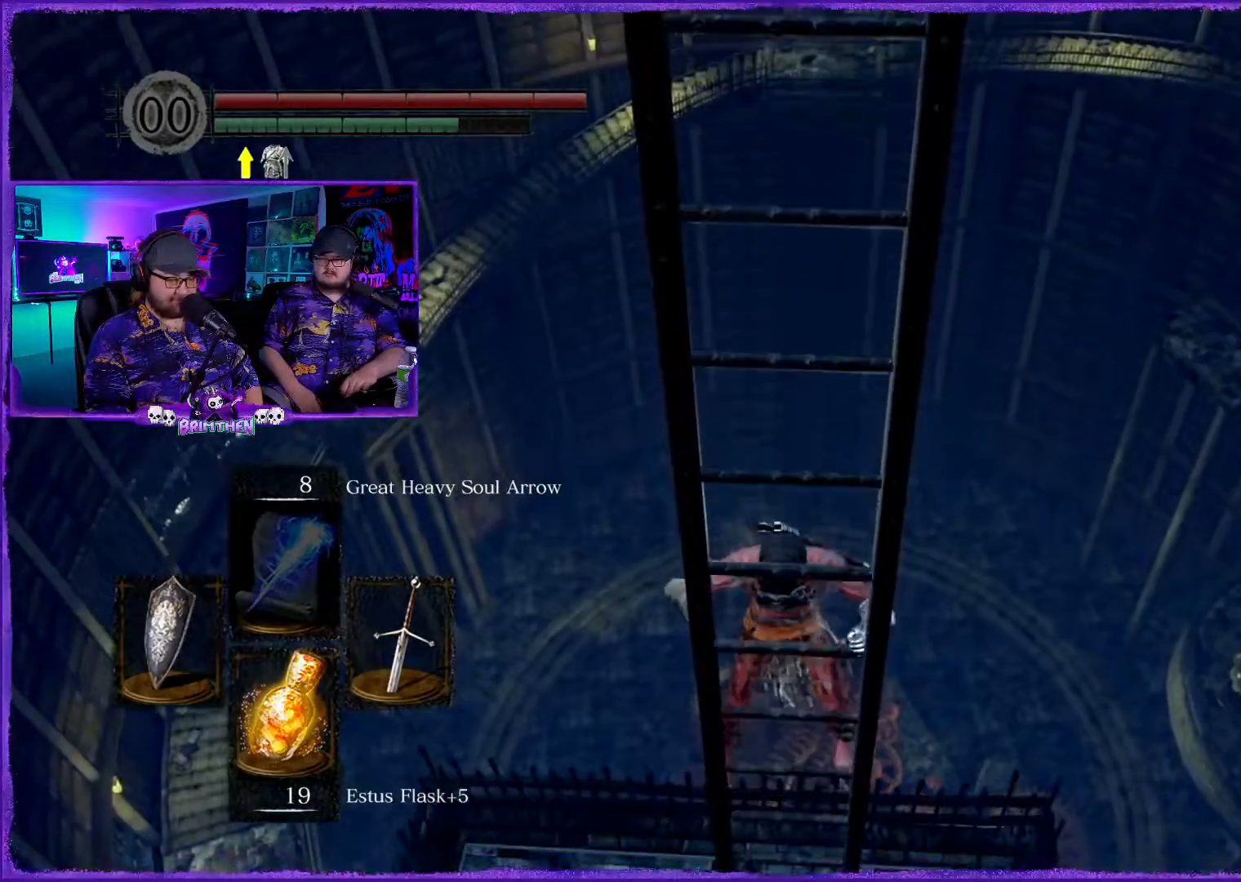
{"buttons": ["CIRCLE"], "left_stick": "center", "right_stick": "center", "events": []}
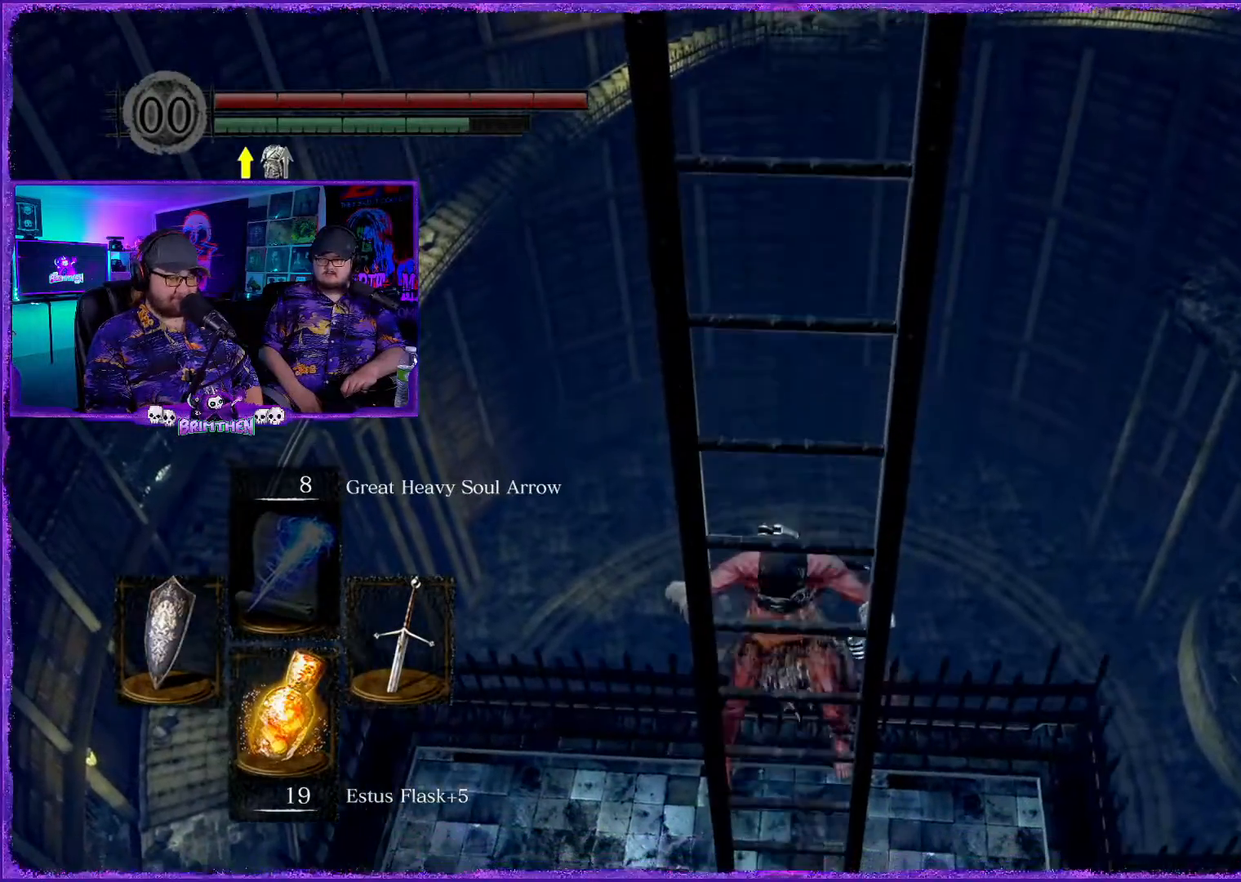
{"buttons": ["CIRCLE"], "left_stick": "center", "right_stick": "center", "events": []}
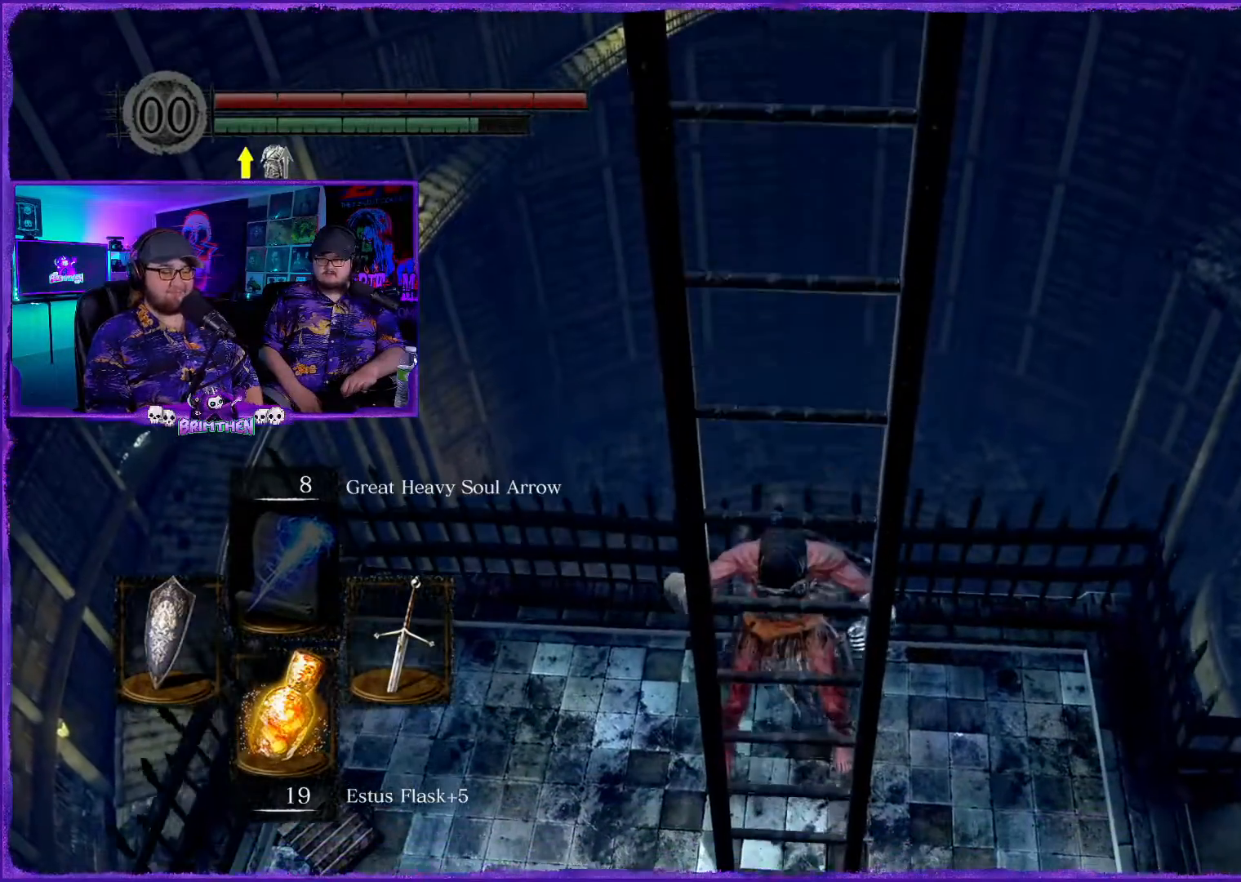
{"buttons": ["CIRCLE"], "left_stick": "center", "right_stick": "center", "events": []}
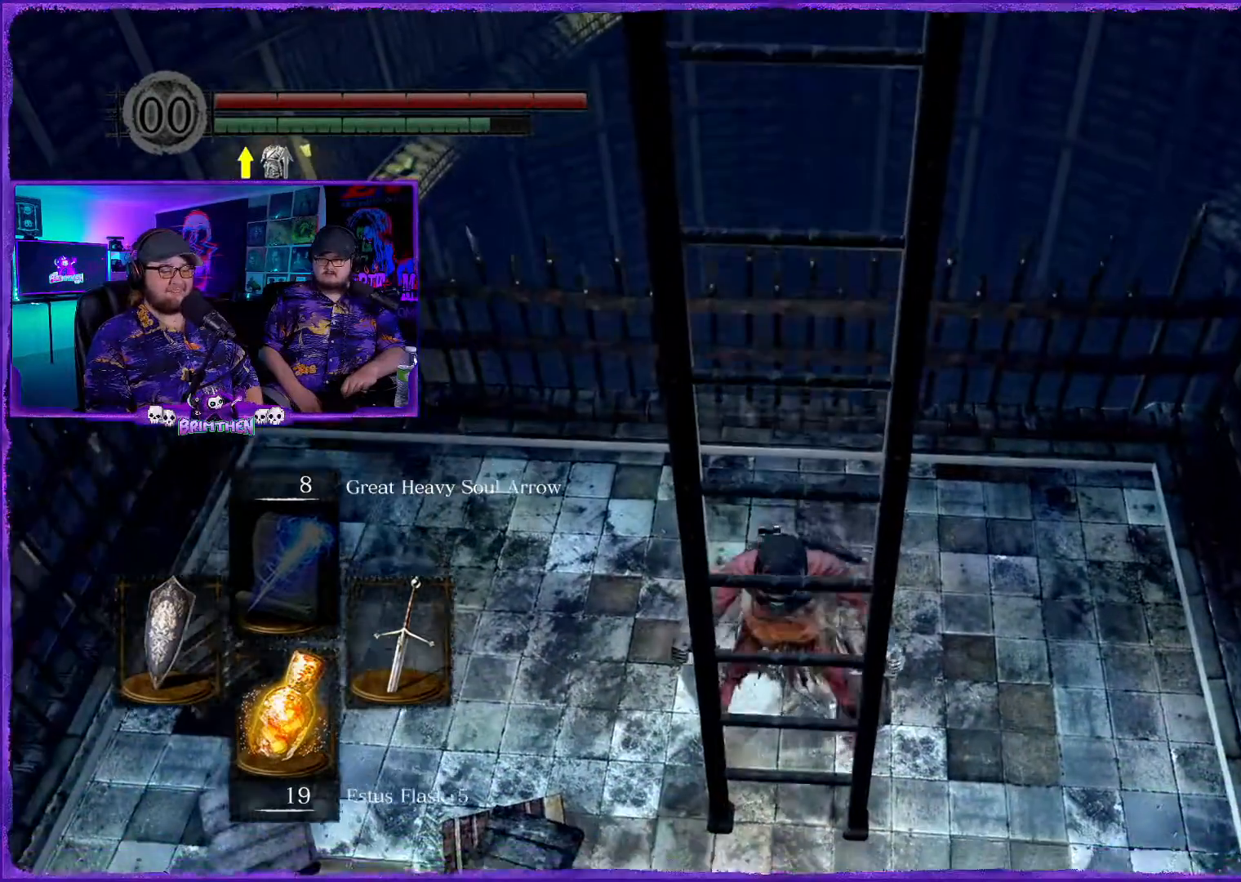
{"buttons": [], "left_stick": "right", "right_stick": "center", "events": [[234, "CIRCLE", "up"], [350, "left_stick", "right"]]}
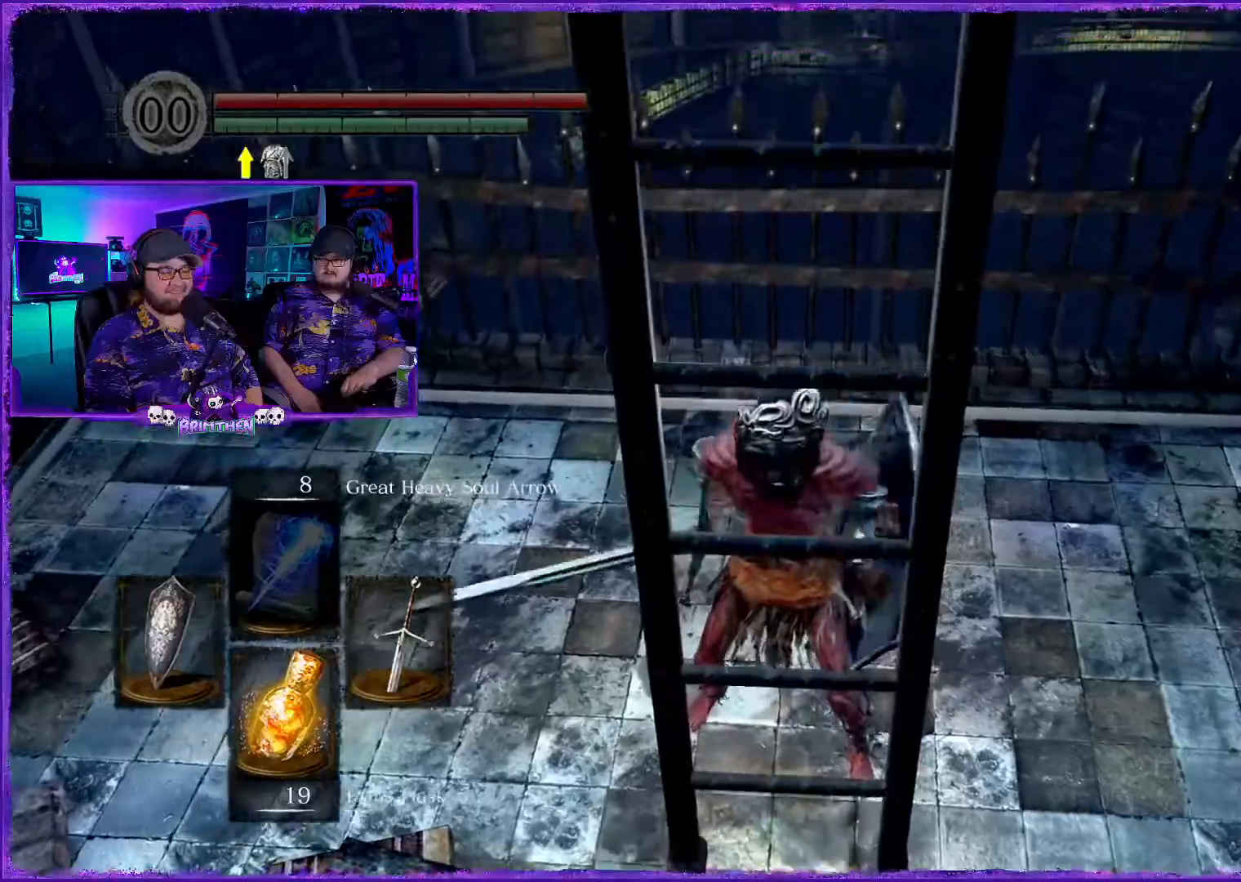
{"buttons": [], "left_stick": "up-right", "right_stick": "right", "events": [[66, "right_stick", "right"], [133, "left_stick", "up-right"]]}